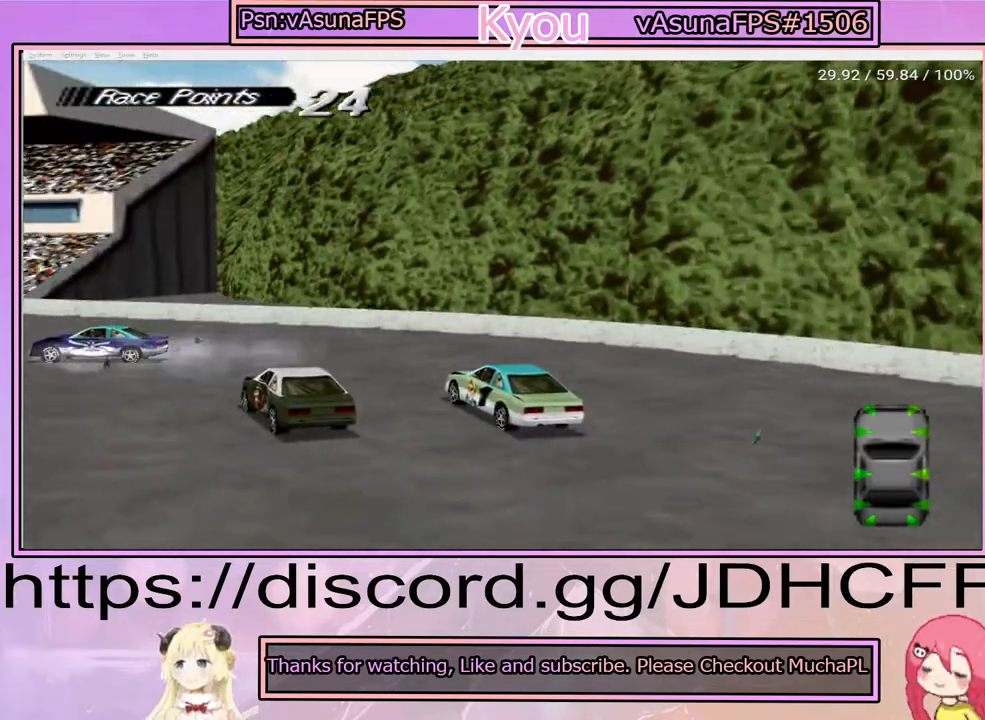
Gameplay with a controller (PlayStation layout); each line is a JSON object with the inputs held at the frame after it. "events" lists button and stick changes between this image and that frame as [ms after this image, input, new state], when the widget could be followed in between. Not read: DPAD_LEFT L3 R3 left_stick.
{"buttons": ["CROSS"], "right_stick": "center", "events": []}
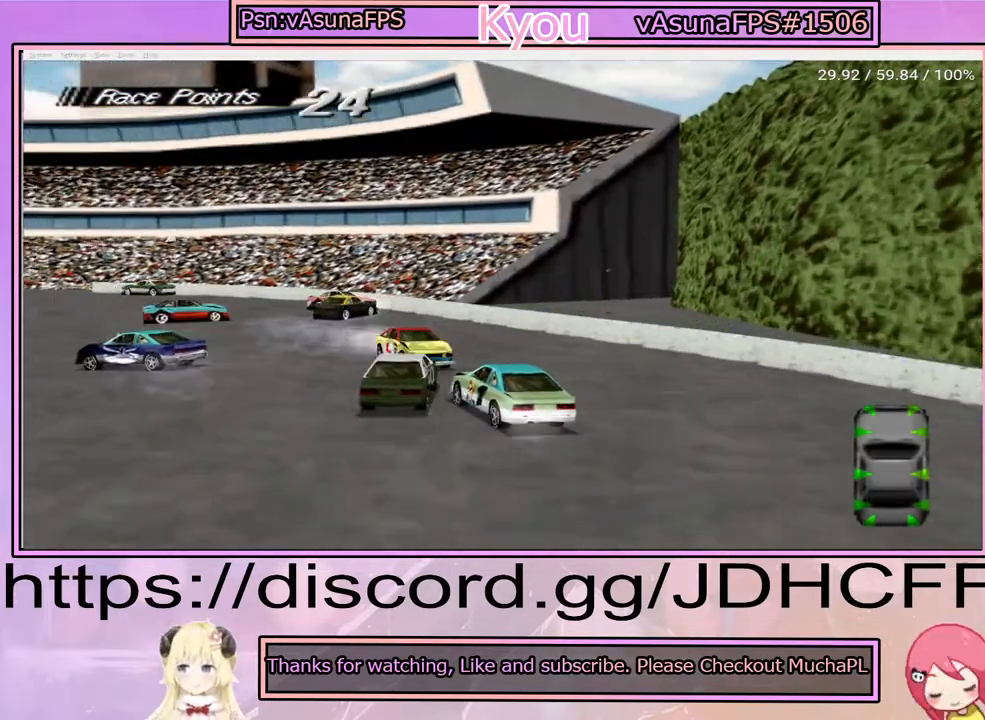
{"buttons": ["CROSS"], "right_stick": "center", "events": []}
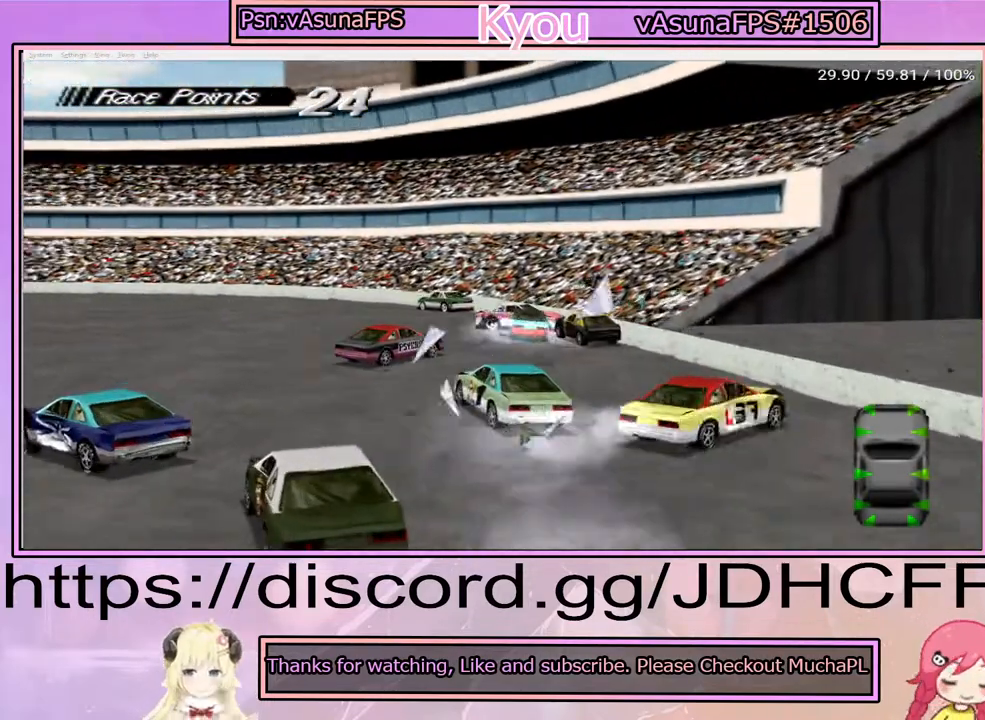
{"buttons": ["CROSS"], "right_stick": "center", "events": []}
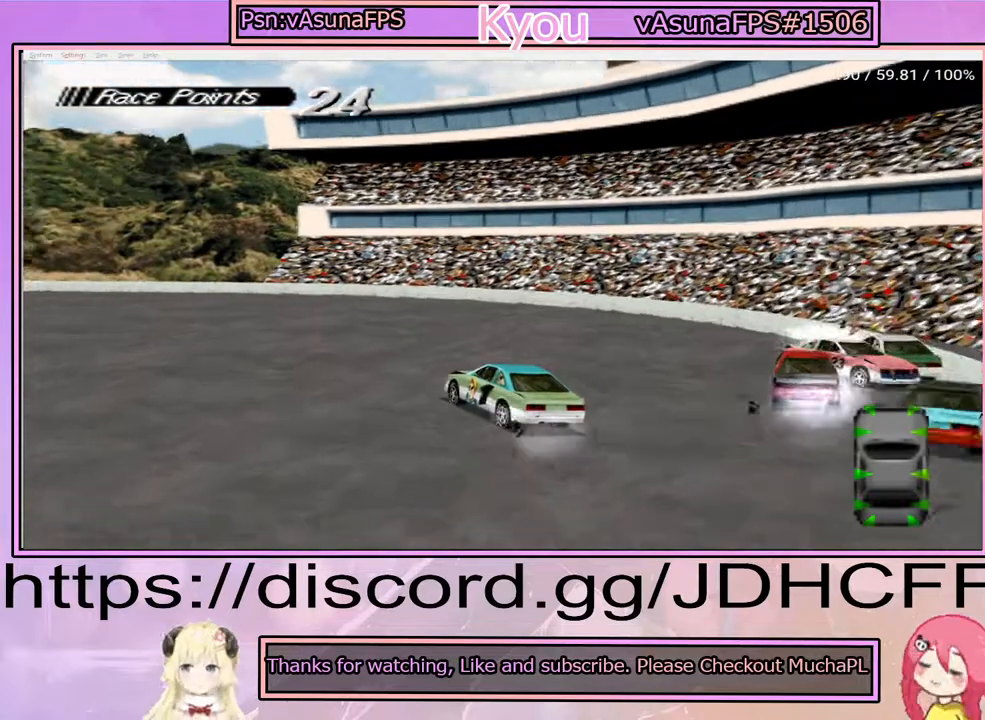
{"buttons": ["CROSS"], "right_stick": "center", "events": [[17, "CROSS", "up"], [100, "SQUARE", "down"], [200, "SQUARE", "up"], [400, "CROSS", "down"]]}
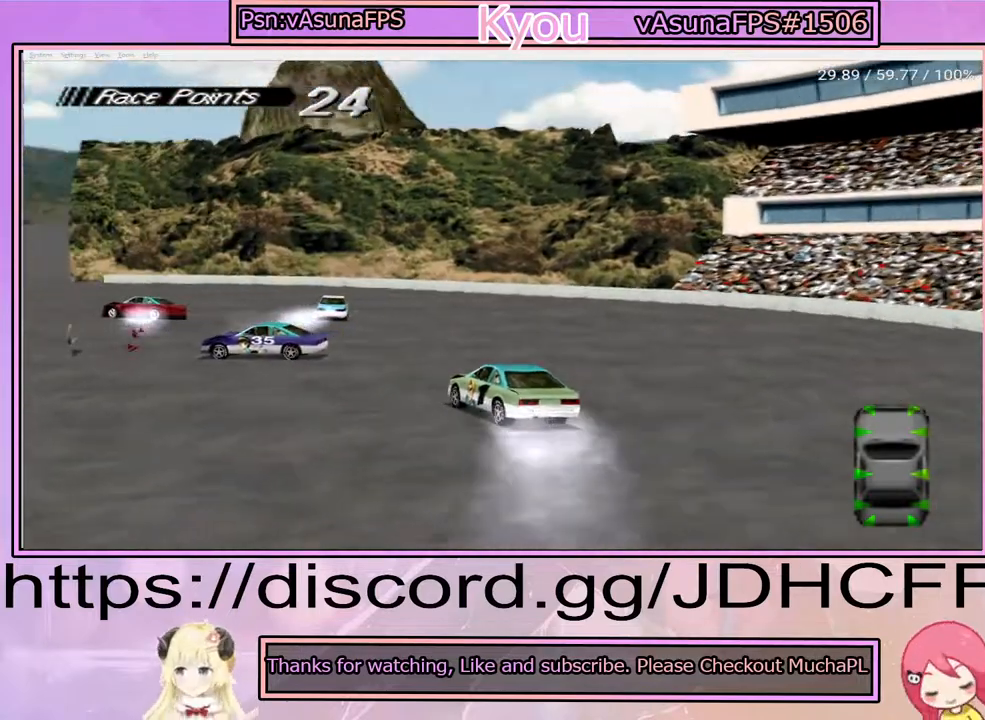
{"buttons": ["CROSS"], "right_stick": "center", "events": [[133, "DPAD_RIGHT", "down"], [367, "DPAD_RIGHT", "up"]]}
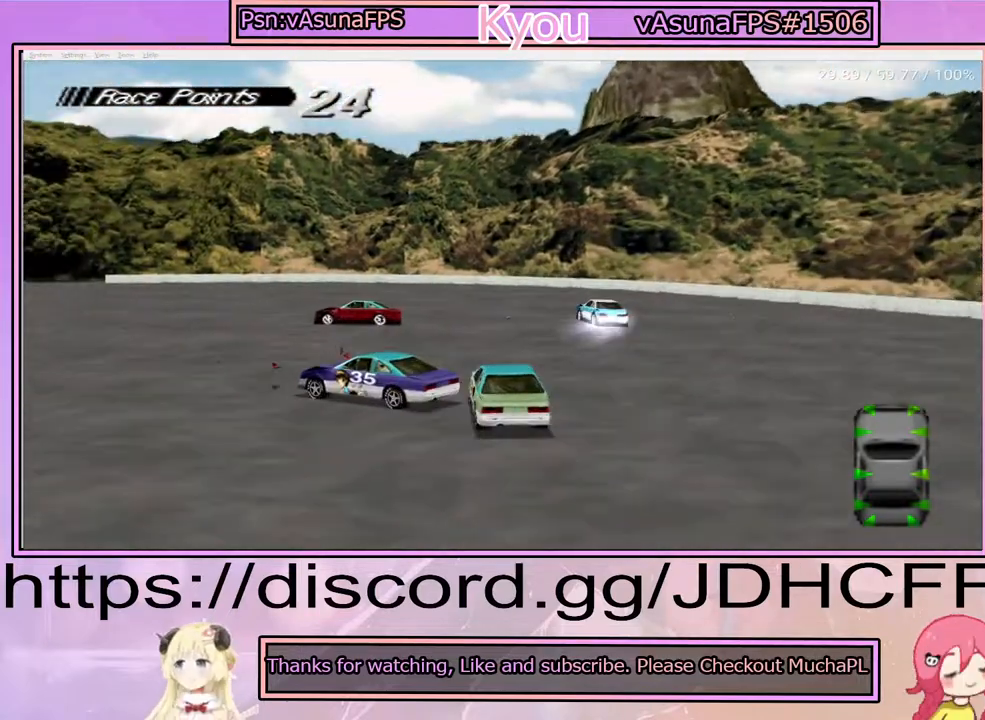
{"buttons": ["CROSS", "DPAD_RIGHT"], "right_stick": "center", "events": [[283, "CROSS", "up"], [383, "DPAD_RIGHT", "down"], [433, "CROSS", "down"]]}
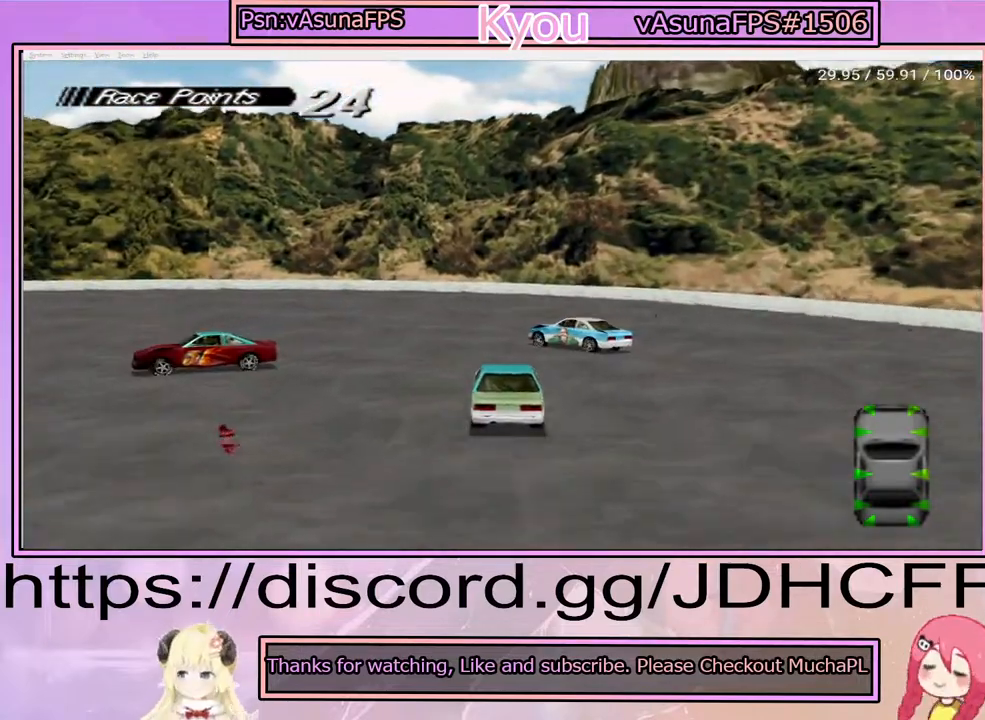
{"buttons": ["CROSS"], "right_stick": "center", "events": [[50, "DPAD_RIGHT", "up"], [200, "DPAD_RIGHT", "down"], [367, "DPAD_RIGHT", "up"]]}
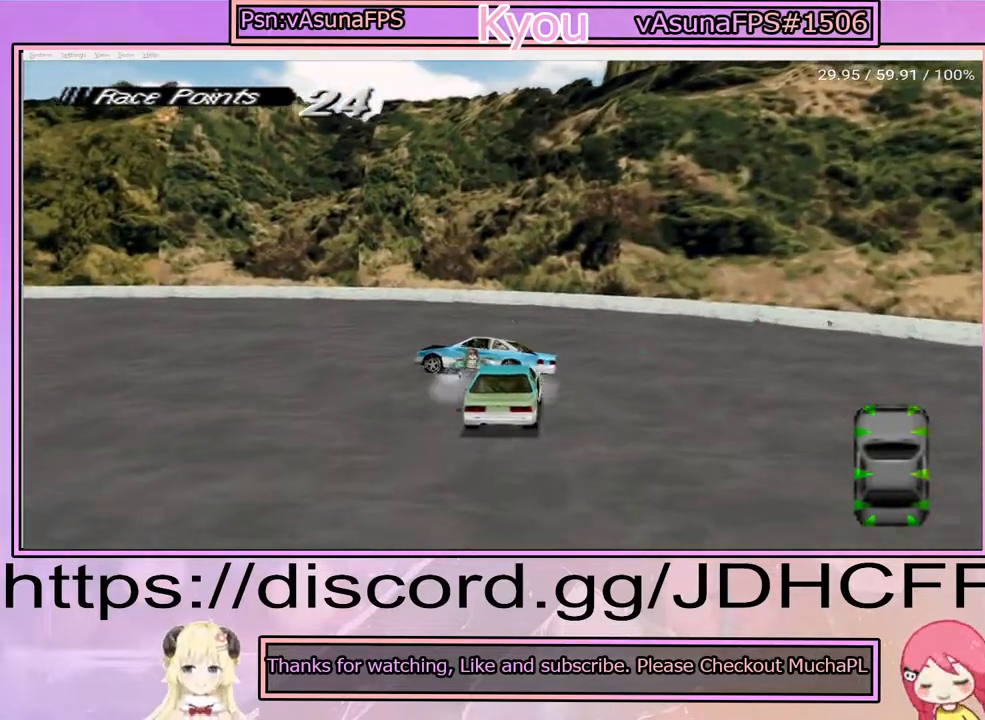
{"buttons": ["CROSS"], "right_stick": "center", "events": []}
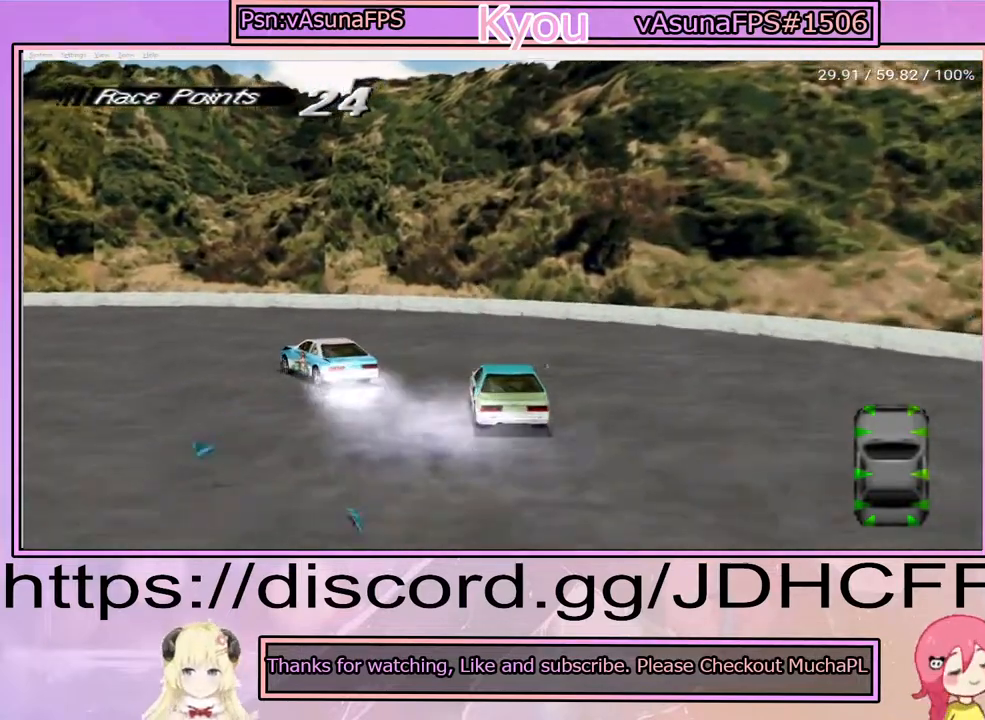
{"buttons": [], "right_stick": "center", "events": [[267, "CROSS", "up"], [300, "SQUARE", "down"], [483, "SQUARE", "up"]]}
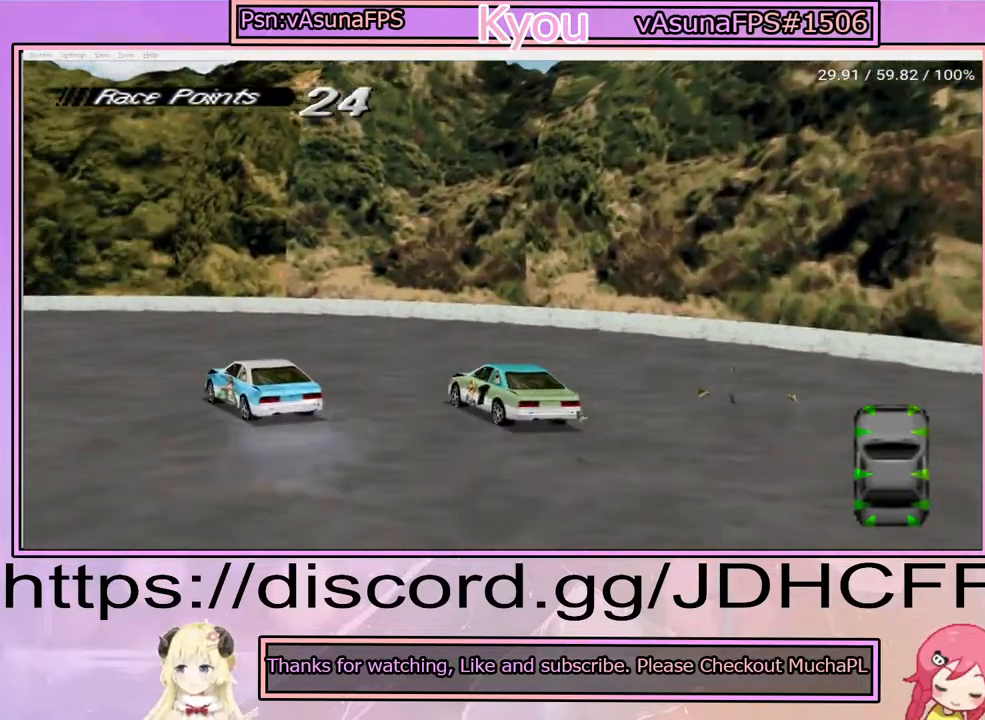
{"buttons": ["CROSS"], "right_stick": "center", "events": [[83, "CROSS", "down"]]}
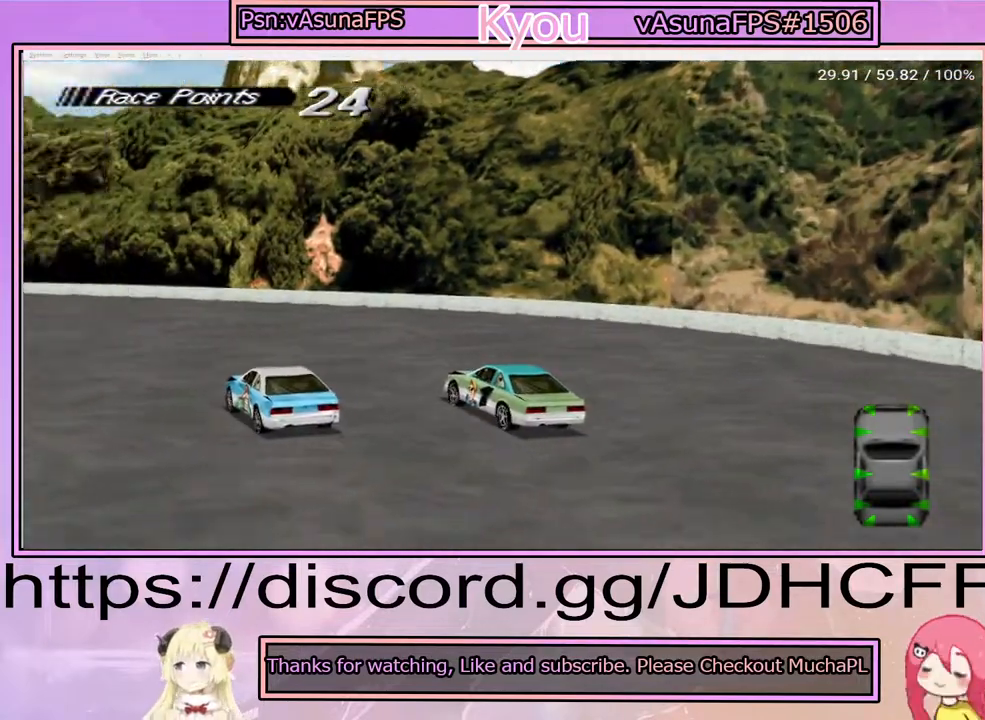
{"buttons": ["CROSS"], "right_stick": "center", "events": []}
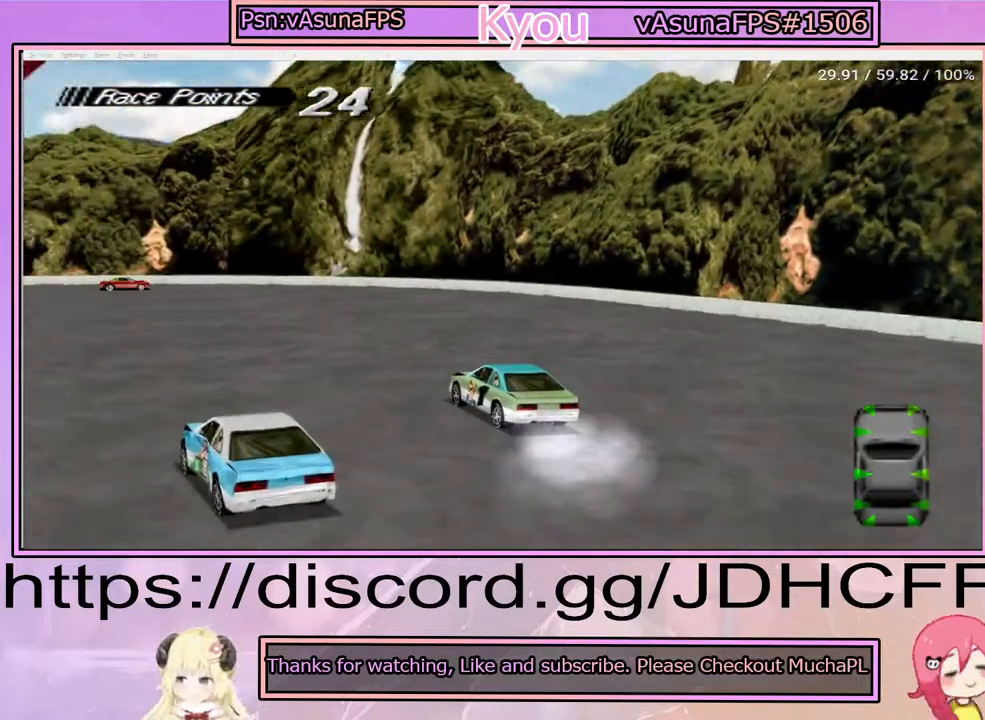
{"buttons": ["CROSS"], "right_stick": "center", "events": []}
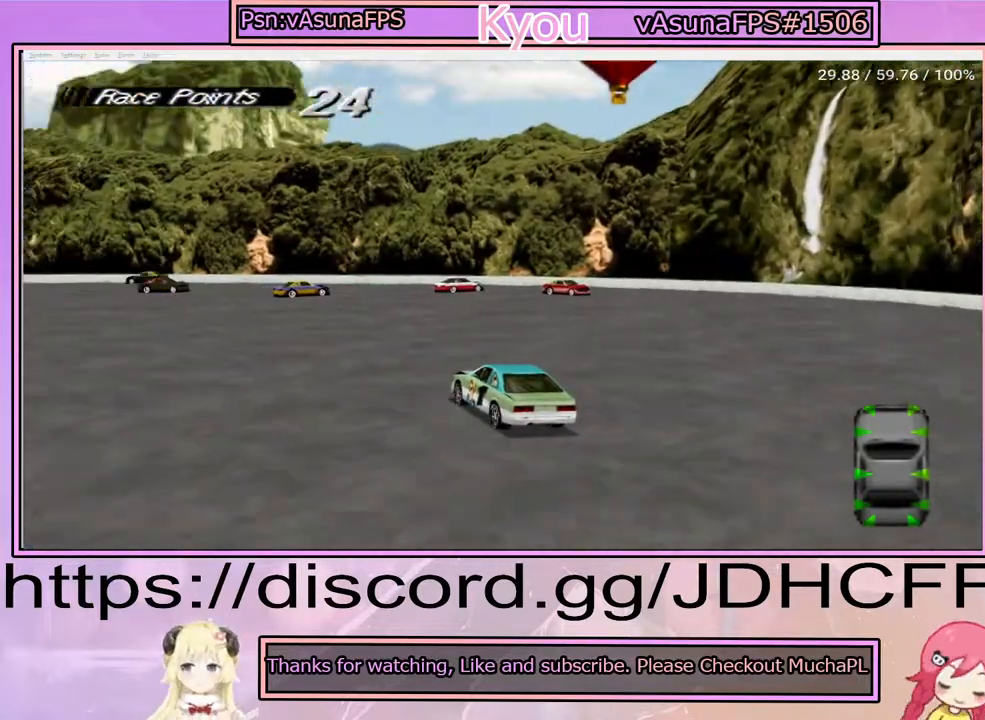
{"buttons": ["CROSS", "DPAD_RIGHT"], "right_stick": "center", "events": [[50, "DPAD_RIGHT", "down"]]}
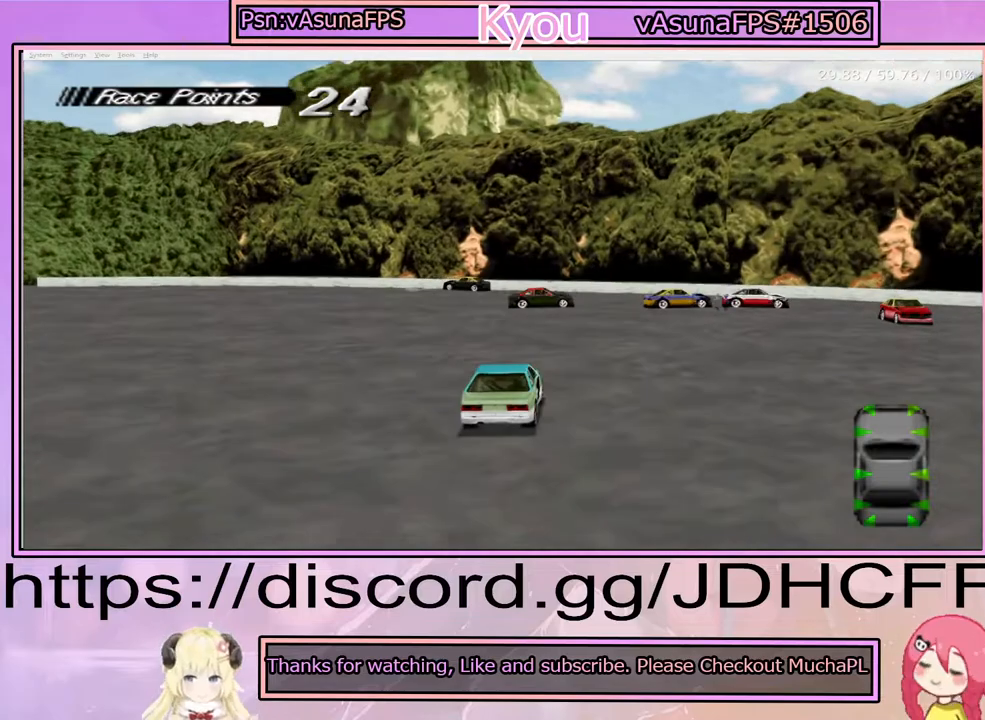
{"buttons": ["CROSS", "DPAD_RIGHT"], "right_stick": "center", "events": []}
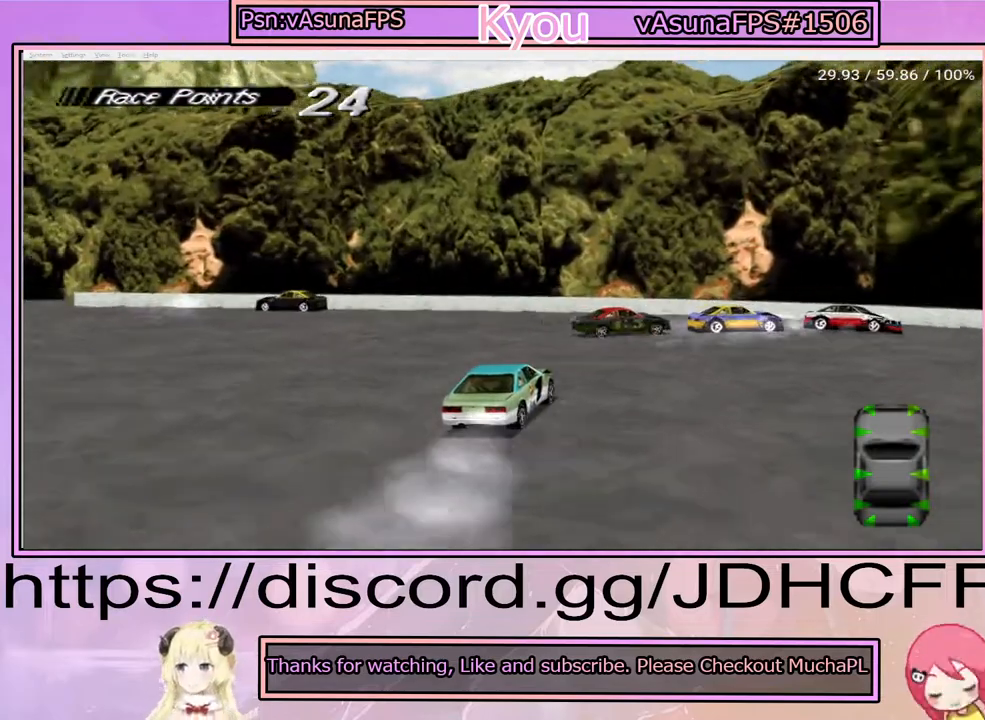
{"buttons": ["SQUARE"], "right_stick": "center", "events": [[250, "DPAD_RIGHT", "up"], [350, "CROSS", "up"], [383, "SQUARE", "down"]]}
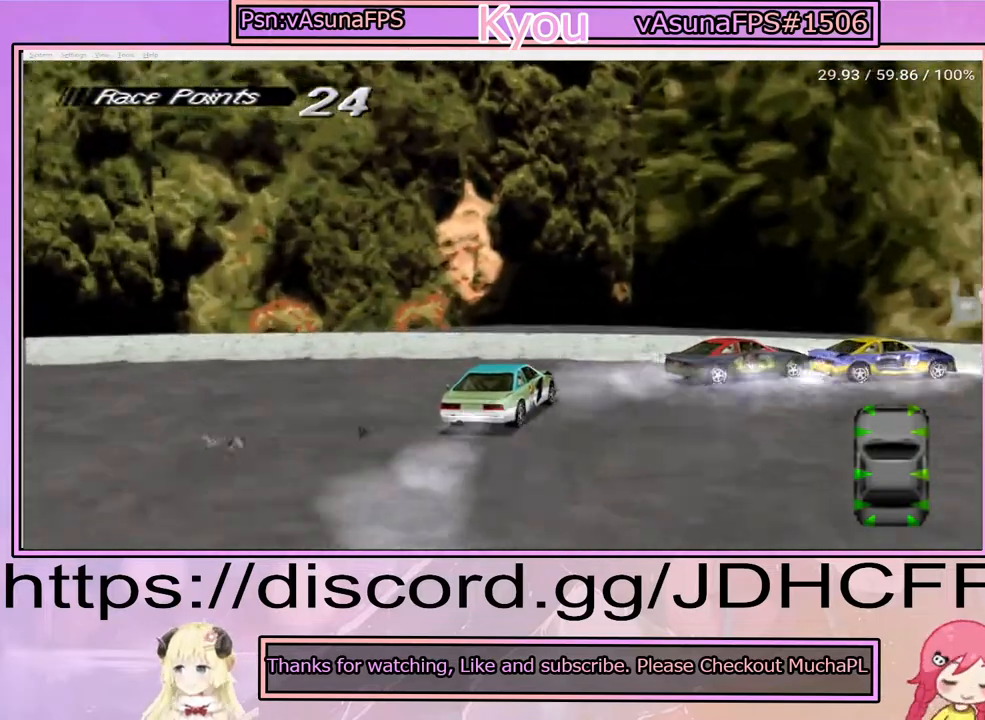
{"buttons": ["SQUARE"], "right_stick": "center", "events": []}
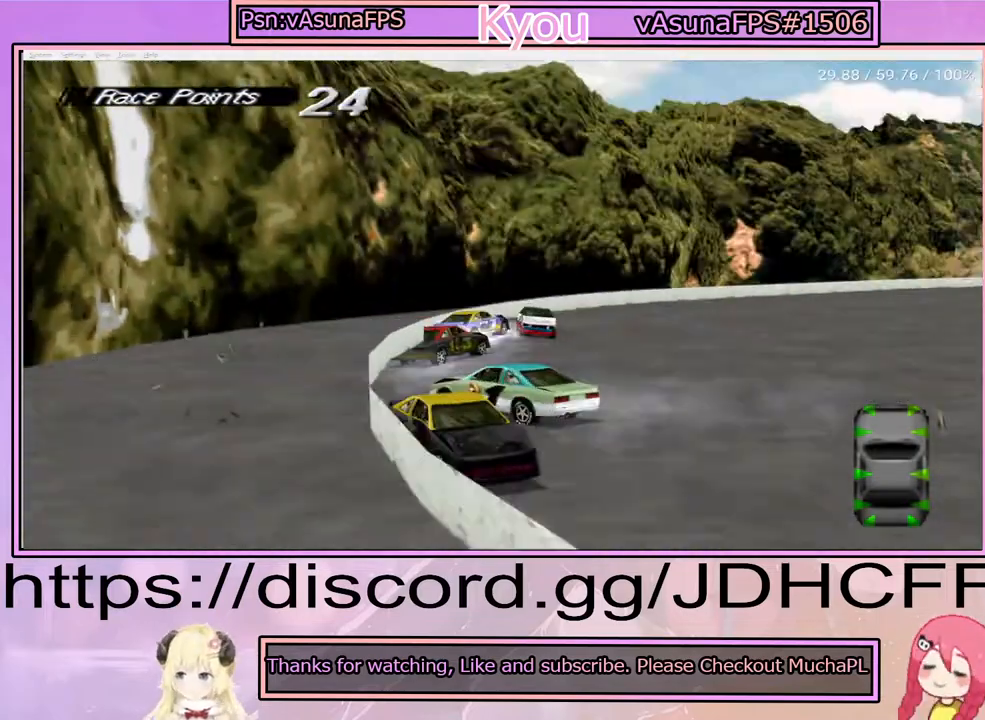
{"buttons": ["SQUARE", "DPAD_RIGHT"], "right_stick": "center", "events": [[450, "DPAD_RIGHT", "down"]]}
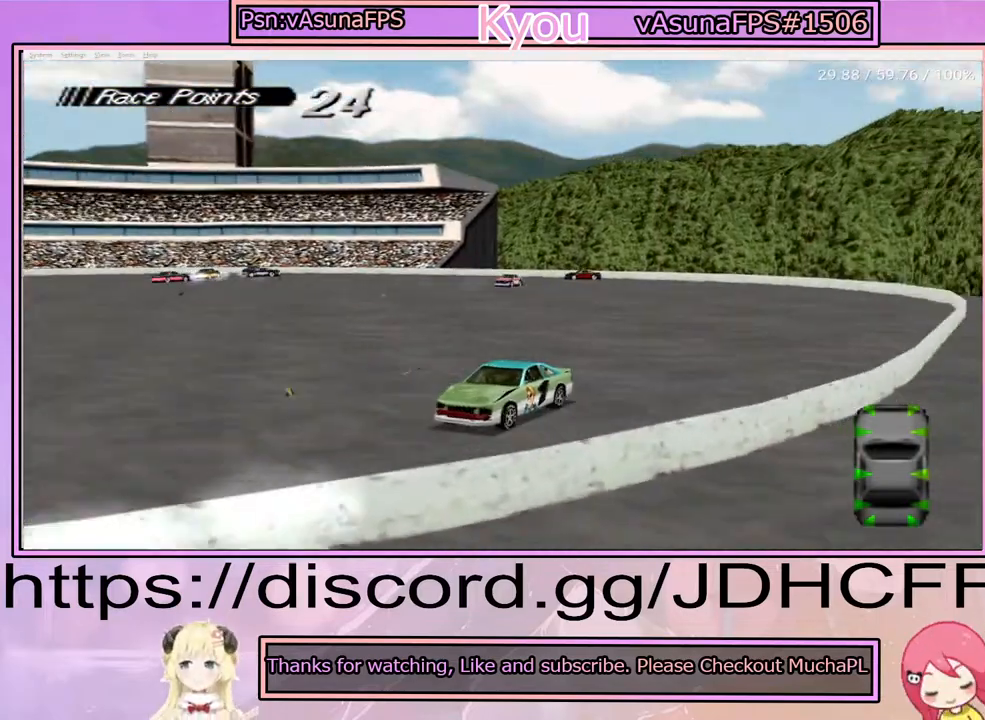
{"buttons": ["SQUARE", "DPAD_RIGHT"], "right_stick": "center", "events": []}
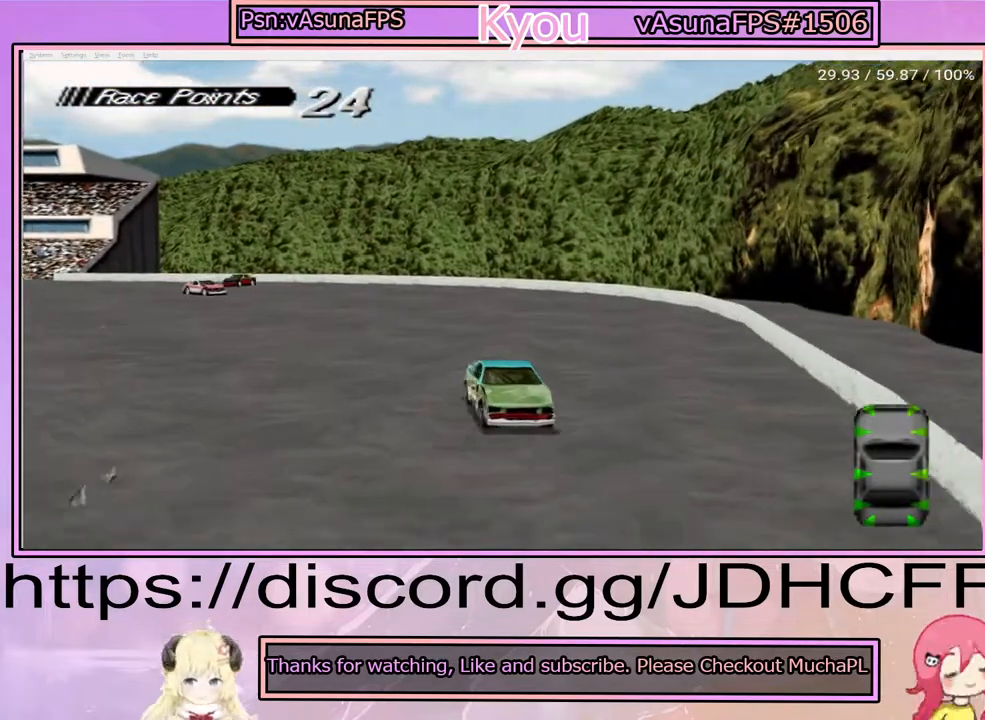
{"buttons": ["SQUARE"], "right_stick": "center", "events": [[133, "DPAD_RIGHT", "up"]]}
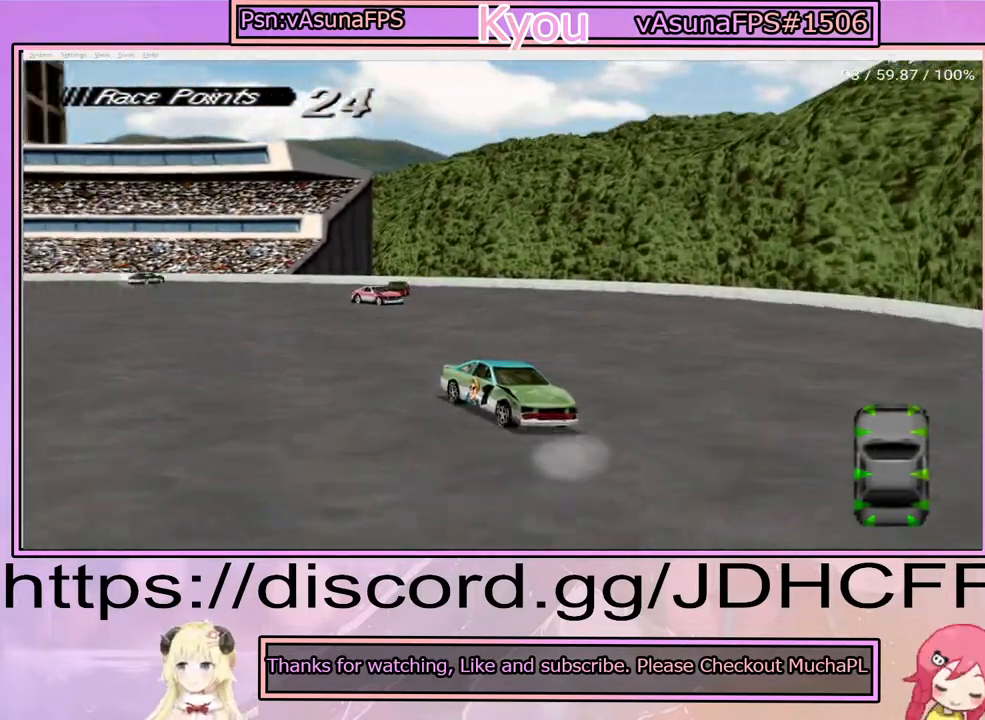
{"buttons": ["SQUARE"], "right_stick": "center", "events": []}
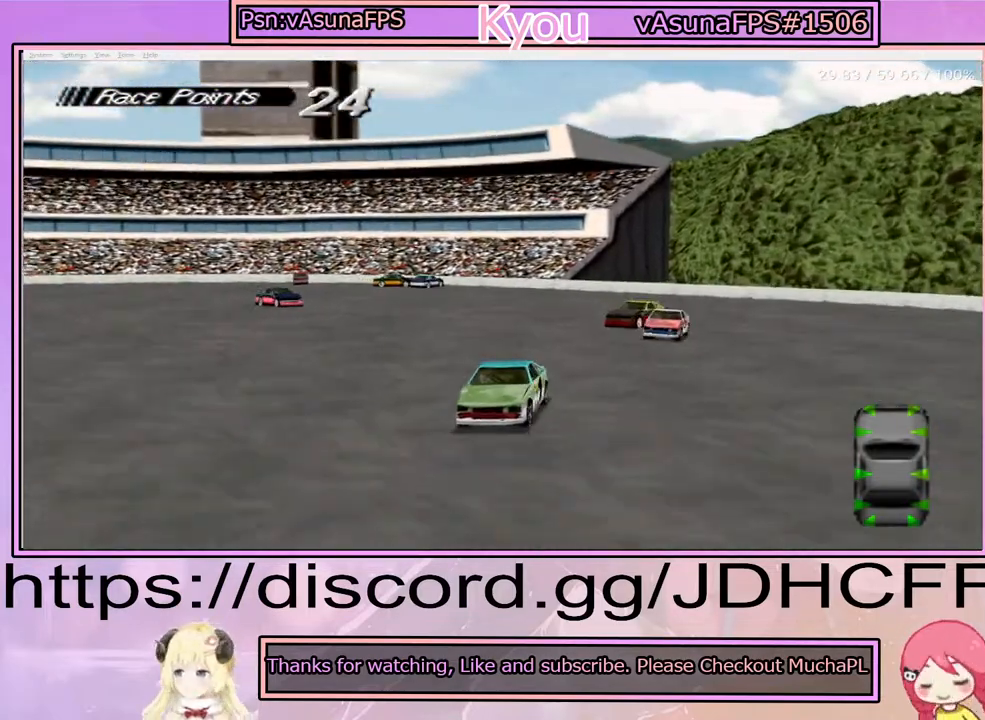
{"buttons": ["SQUARE"], "right_stick": "center", "events": []}
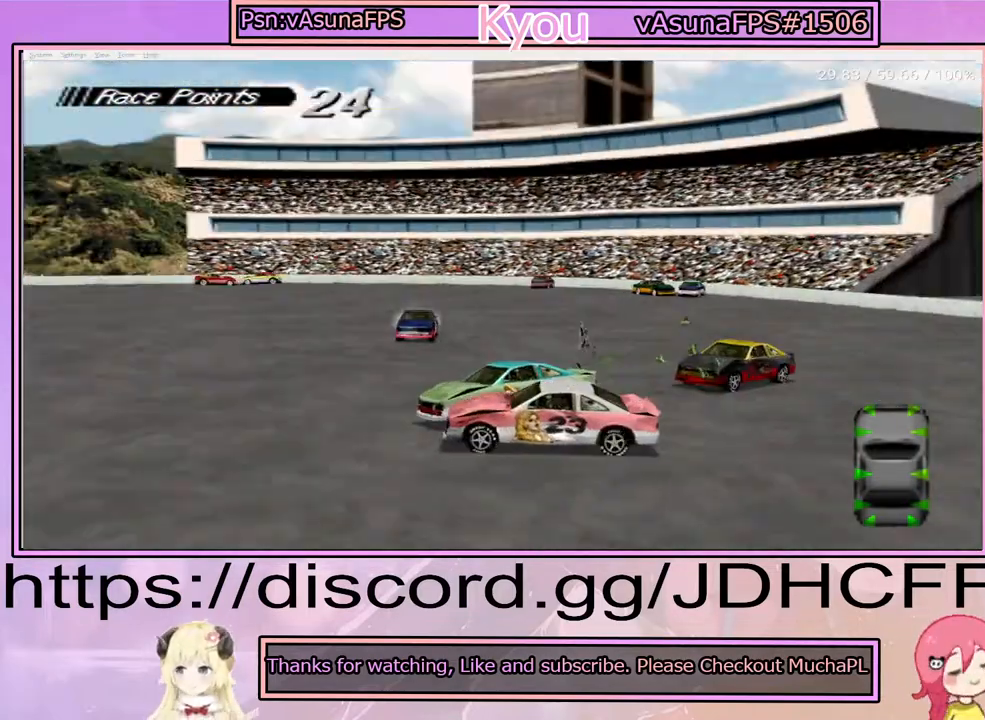
{"buttons": ["SQUARE"], "right_stick": "center", "events": []}
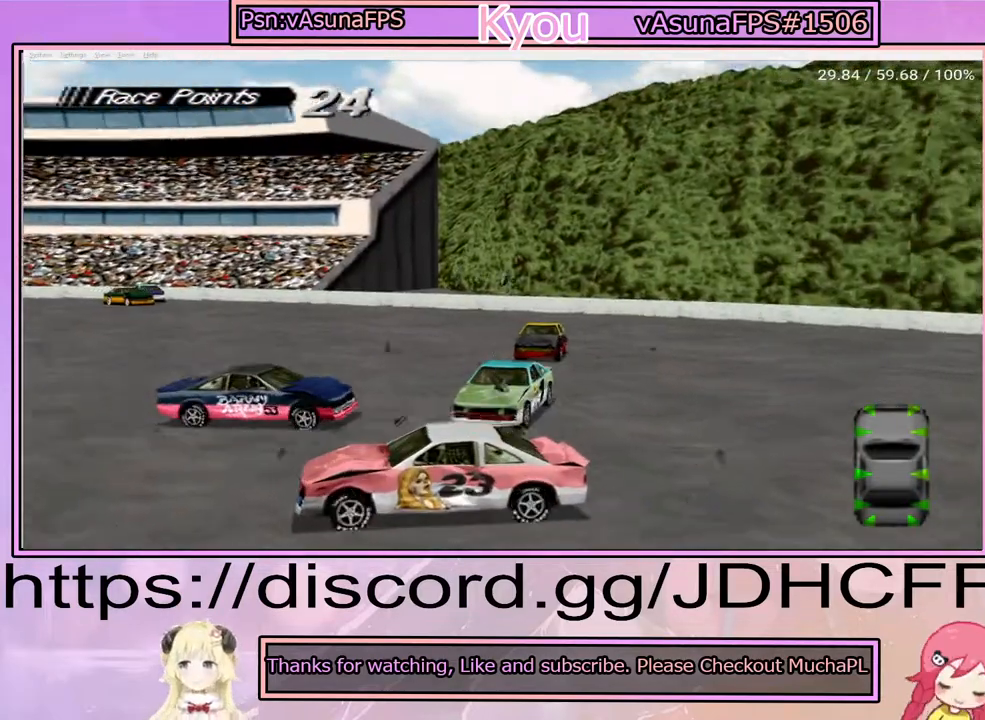
{"buttons": ["SQUARE"], "right_stick": "center", "events": [[133, "DPAD_RIGHT", "down"], [350, "DPAD_RIGHT", "up"]]}
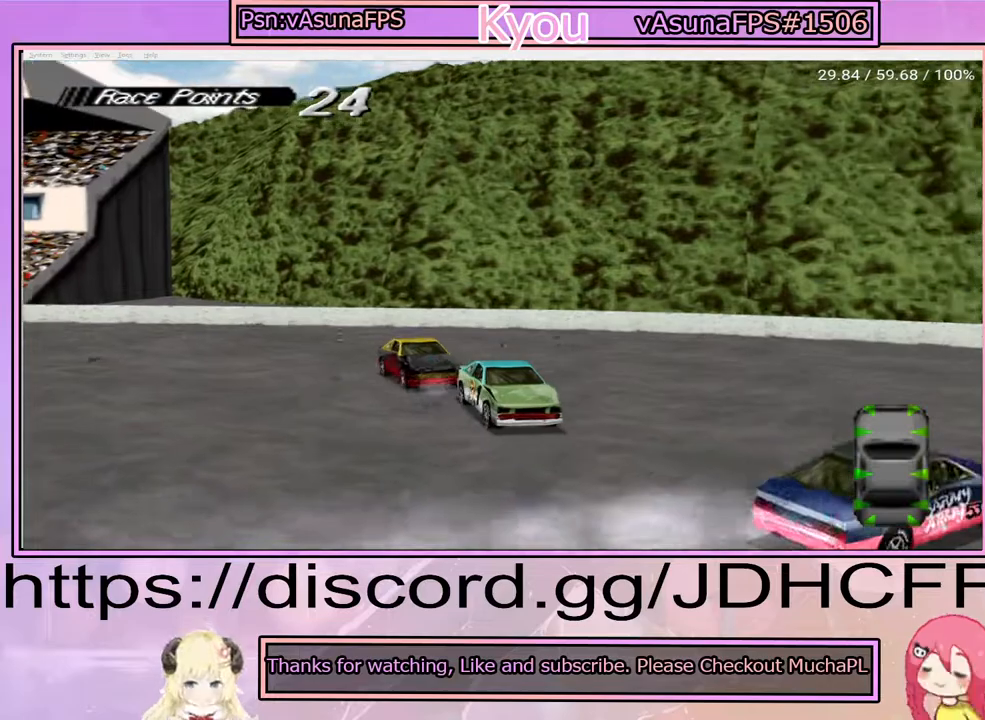
{"buttons": ["SQUARE"], "right_stick": "center", "events": []}
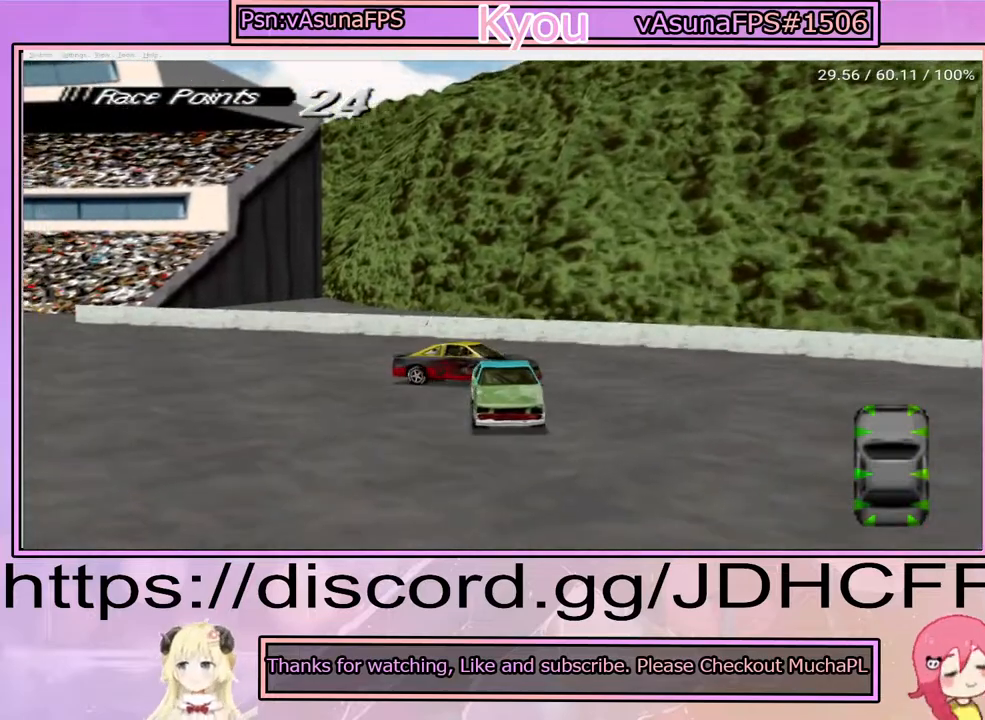
{"buttons": ["SQUARE"], "right_stick": "center", "events": []}
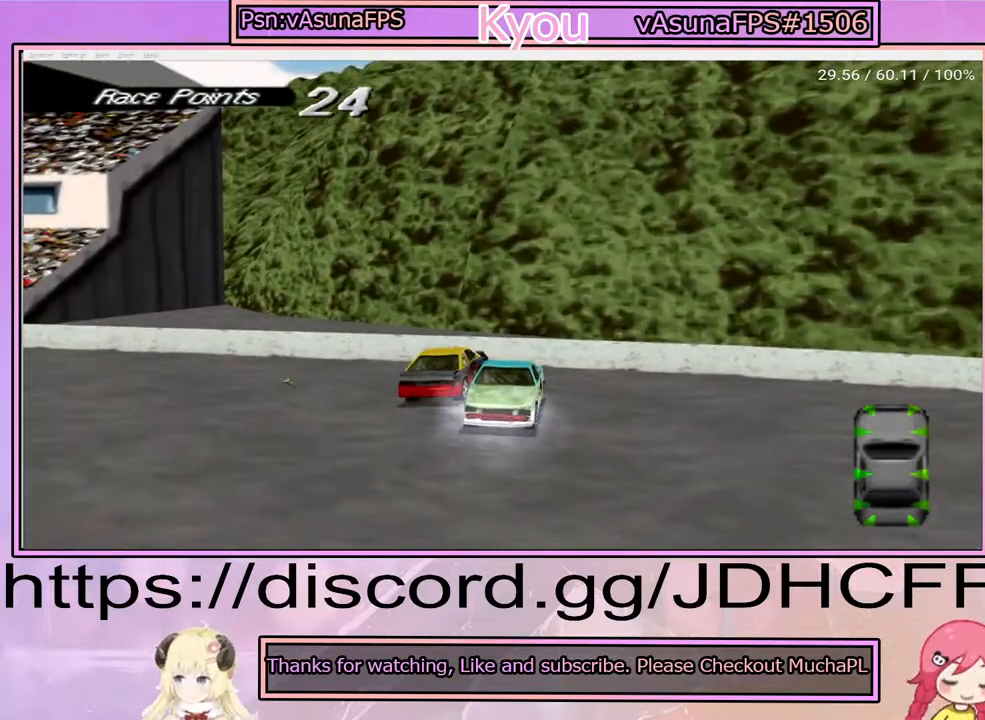
{"buttons": ["CROSS"], "right_stick": "center", "events": [[133, "SQUARE", "up"], [167, "CROSS", "down"]]}
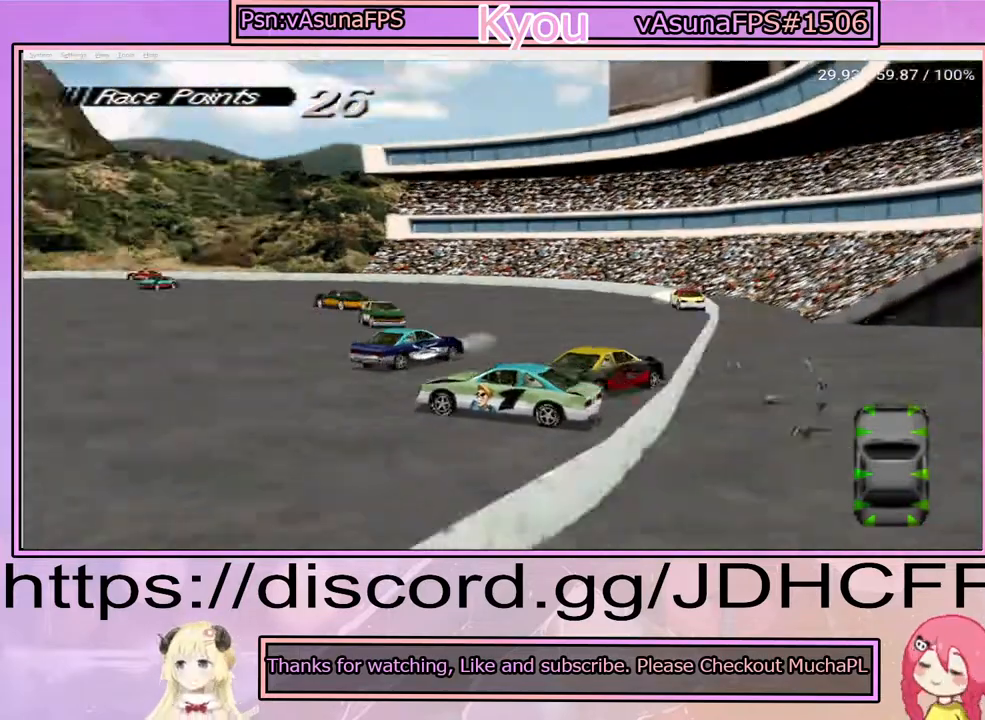
{"buttons": ["CROSS", "DPAD_RIGHT"], "right_stick": "center", "events": [[317, "DPAD_RIGHT", "down"]]}
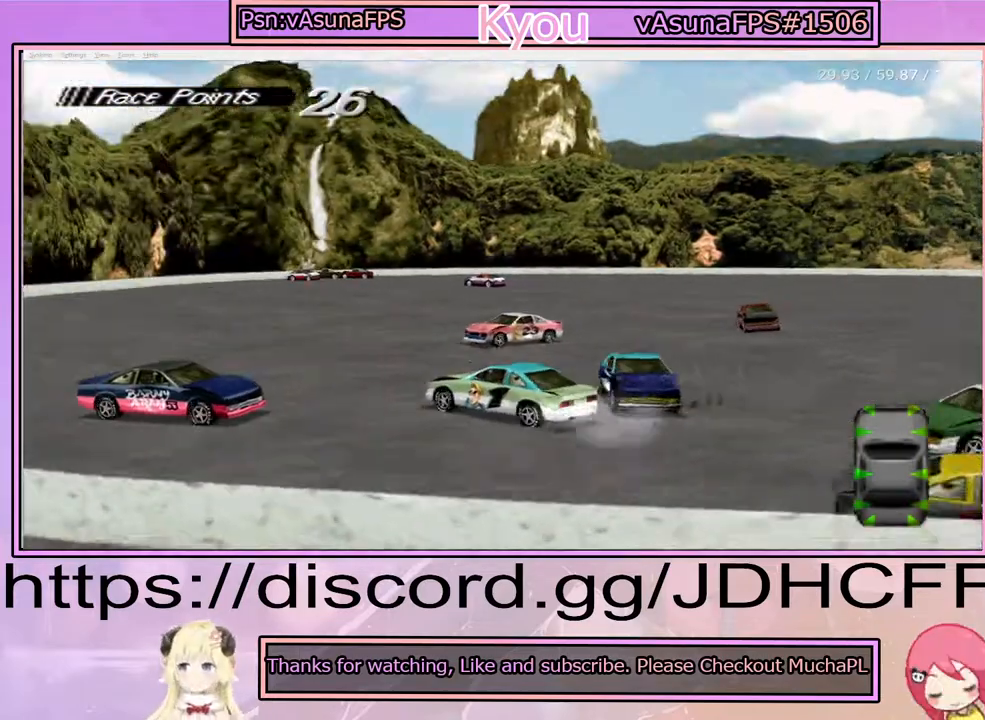
{"buttons": ["SQUARE"], "right_stick": "center", "events": [[17, "DPAD_RIGHT", "up"], [200, "DPAD_RIGHT", "down"], [367, "CROSS", "up"], [417, "DPAD_RIGHT", "up"], [433, "SQUARE", "down"]]}
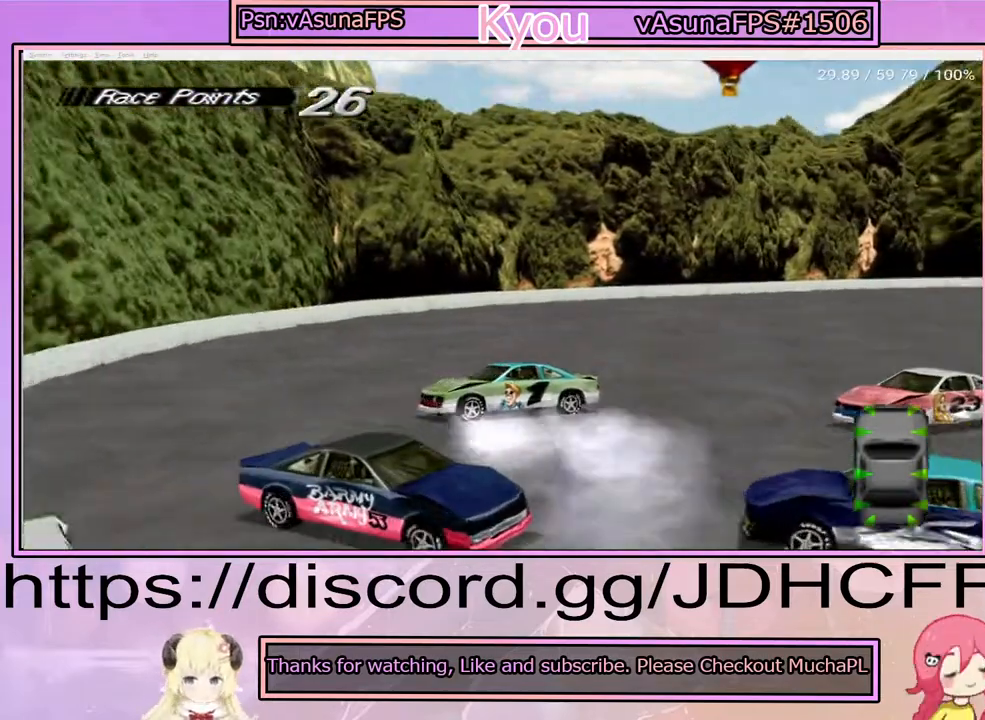
{"buttons": ["CROSS"], "right_stick": "center", "events": [[217, "SQUARE", "up"], [283, "CROSS", "down"]]}